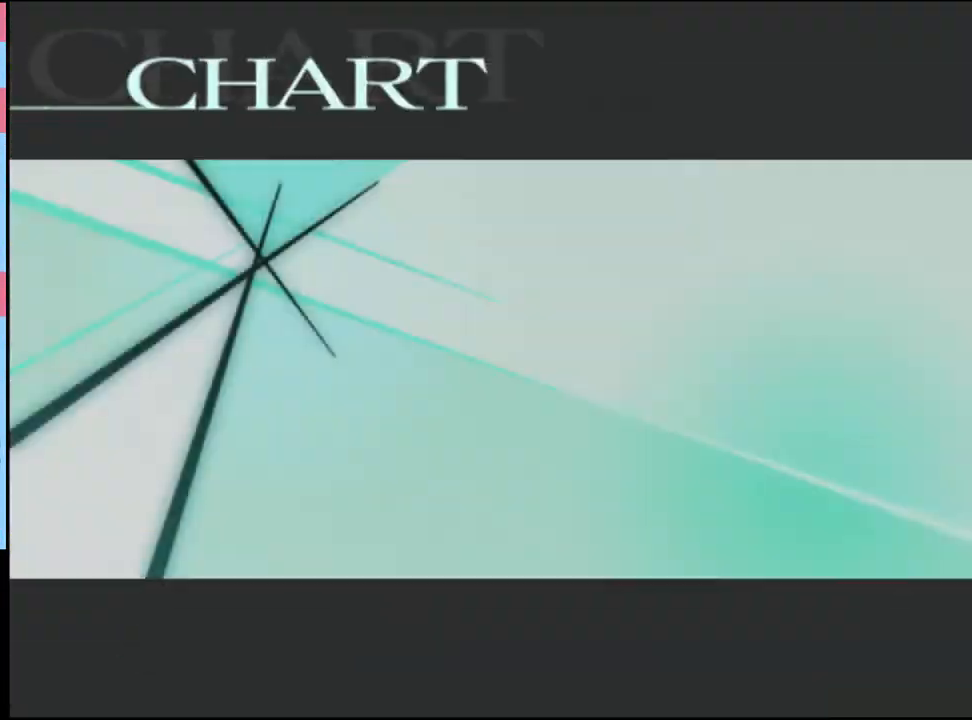
Gameplay with keyboard and mouse; each line is a JSON object with the keys and mouse buttons held at the frame after it. "events" lists presses ("down") and releases ("up") of "a", "alt", "c", "d", "e", "f", "q", "r", "s", "shift", "space", "v", "w", "mouse_left", "mouse_wheel", "mouse_right", "mouse_mb4" and "mouse_mb5" between this image and that frame as [ms after this image, input, new state], when the widget could be followed in between. "mouse_left", "mouse_wheel", "mouse_right", "mouse_mb4", "mouse_mb5" = the "left", "wheel", "right", "mb4", "mb5" buttons of the "mouse" list. No other keys are recorded. "wheel" means that the mouse wheel is clicked or scrolled. Mouse movement is not recorded.
{"keys": [], "mouse": [], "events": []}
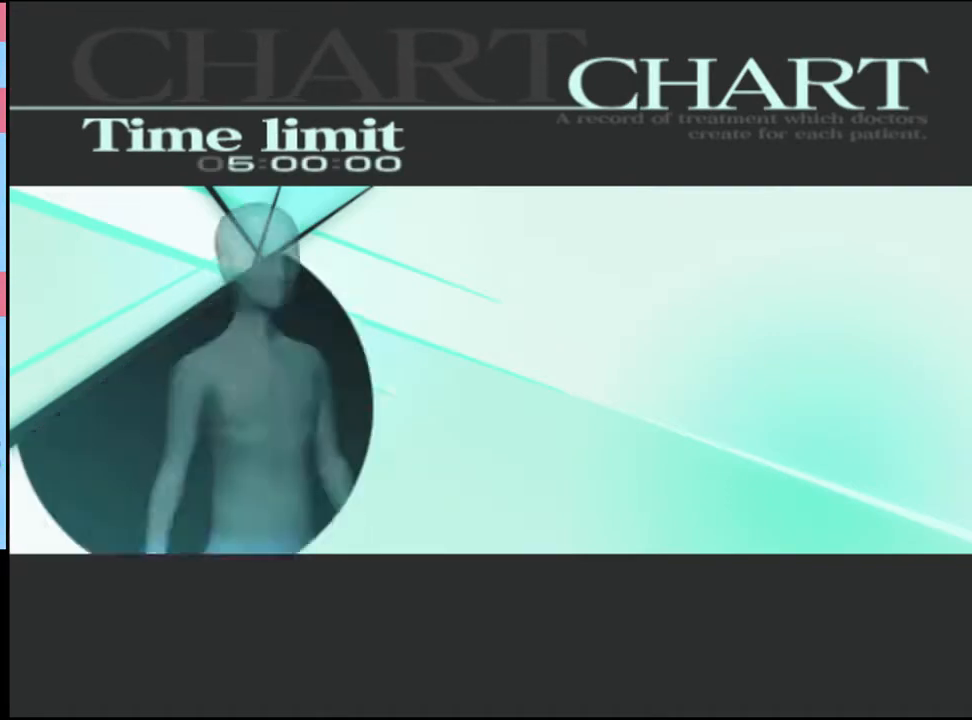
{"keys": [], "mouse": ["left"], "events": [[266, "mouse_left", "down"], [300, "mouse_left", "up"], [366, "mouse_left", "down"], [466, "mouse_left", "up"], [500, "mouse_left", "down"]]}
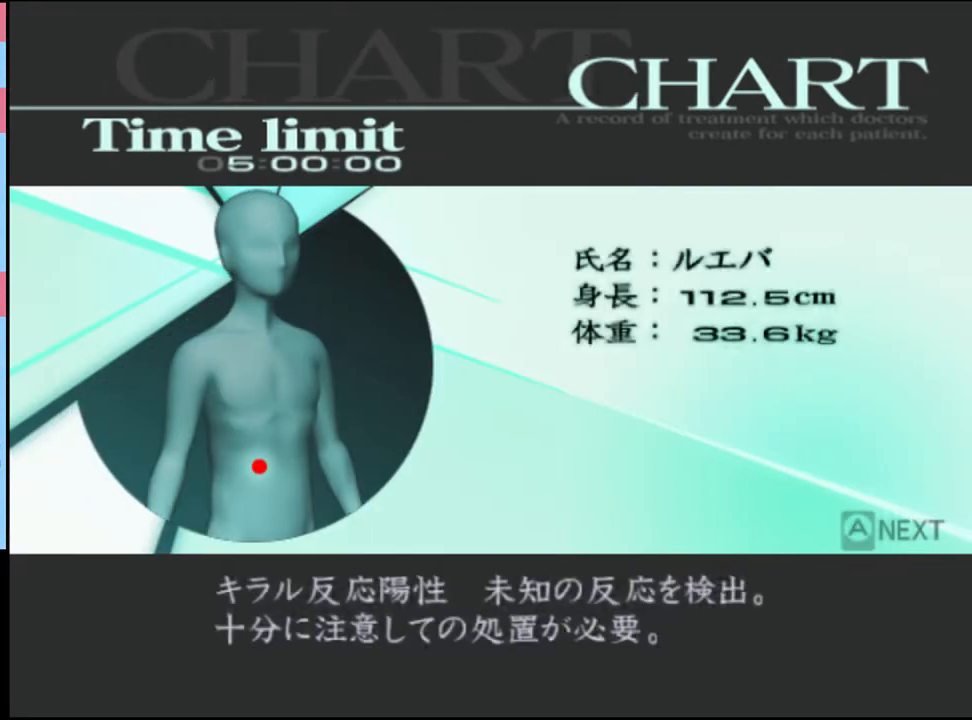
{"keys": [], "mouse": [], "events": [[66, "mouse_left", "up"], [100, "mouse_left", "down"], [200, "mouse_left", "up"], [233, "mouse_left", "down"], [333, "mouse_left", "up"], [366, "mouse_left", "down"], [433, "mouse_left", "up"], [433, "q", "down"], [500, "q", "up"]]}
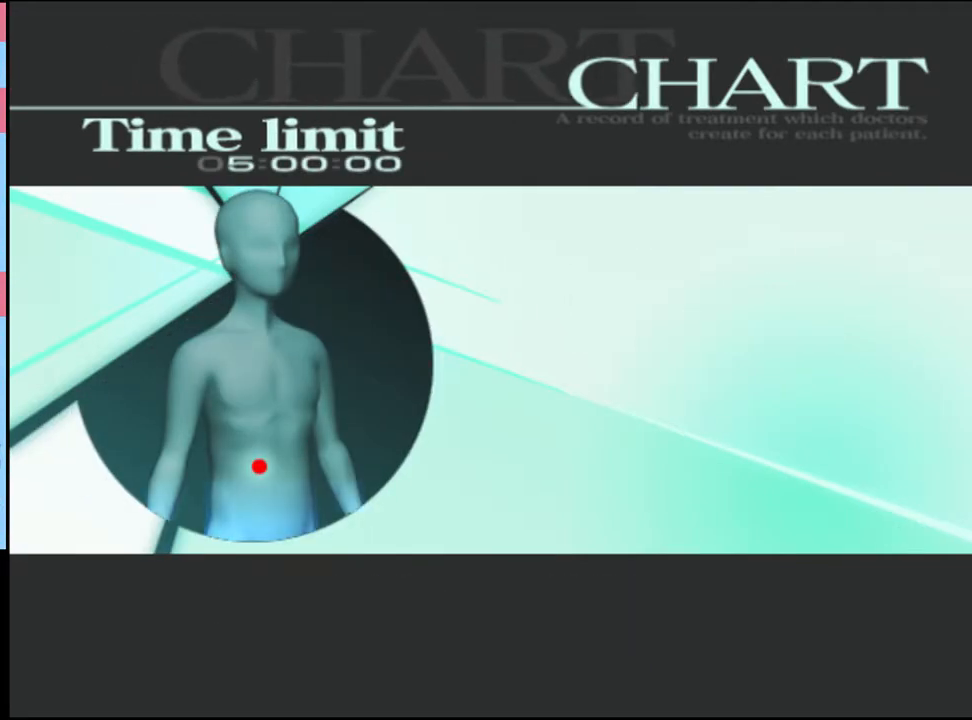
{"keys": [], "mouse": [], "events": [[100, "q", "down"], [133, "q", "up"], [200, "q", "down"], [266, "q", "up"], [333, "q", "down"], [366, "q", "up"]]}
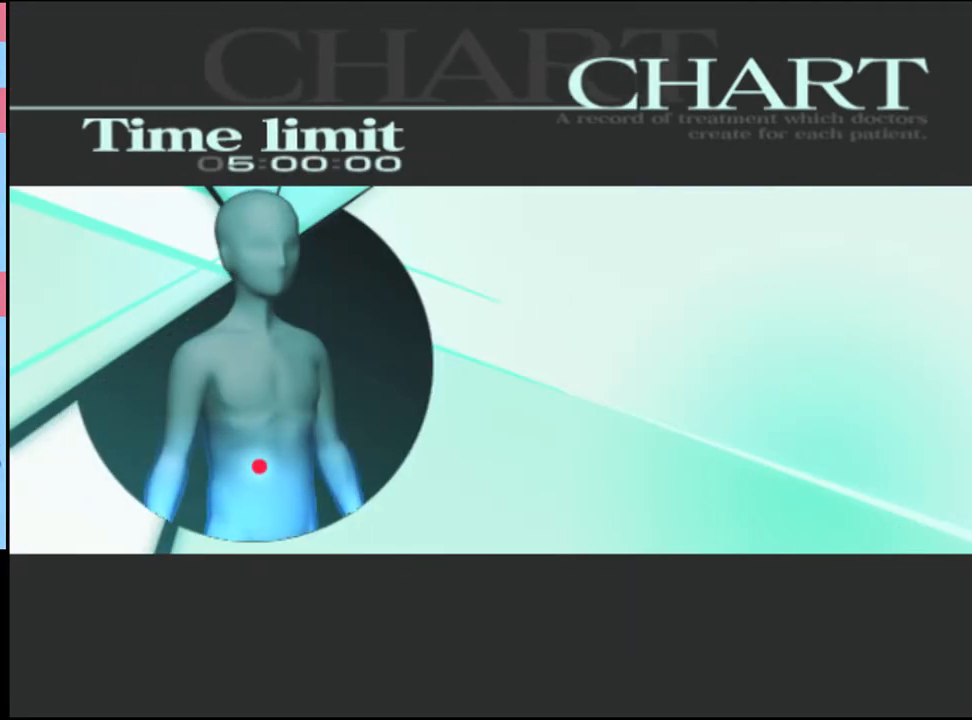
{"keys": ["q"], "mouse": [], "events": [[33, "q", "down"], [100, "q", "up"], [166, "q", "down"], [200, "q", "up"], [266, "q", "down"], [300, "q", "up"], [366, "q", "down"], [433, "q", "up"], [500, "q", "down"]]}
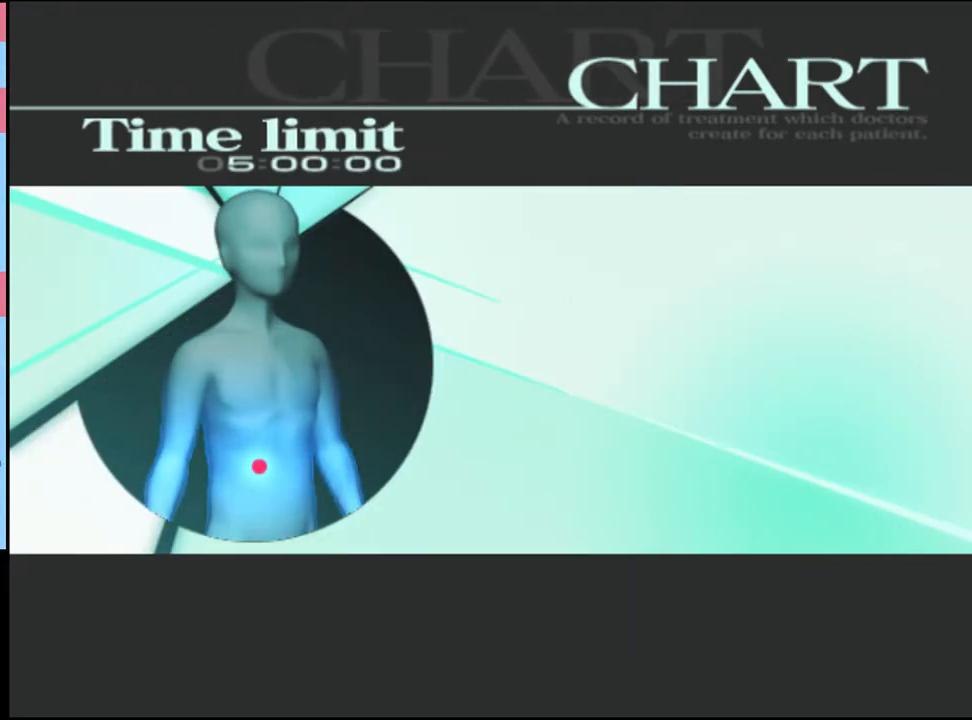
{"keys": [], "mouse": [], "events": [[33, "q", "up"]]}
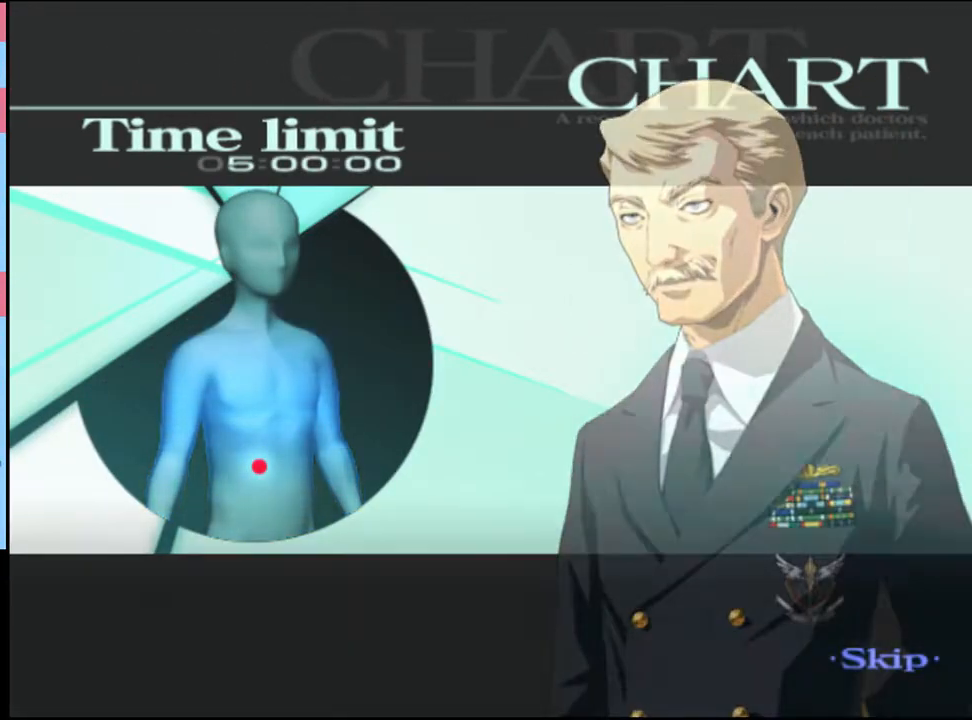
{"keys": [], "mouse": [], "events": []}
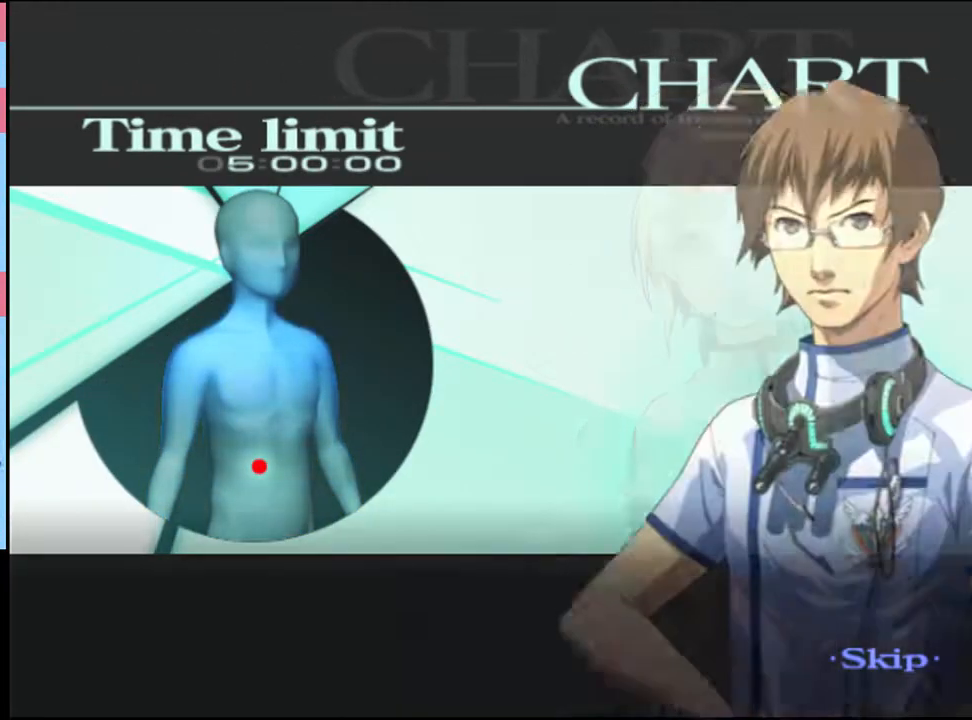
{"keys": [], "mouse": [], "events": []}
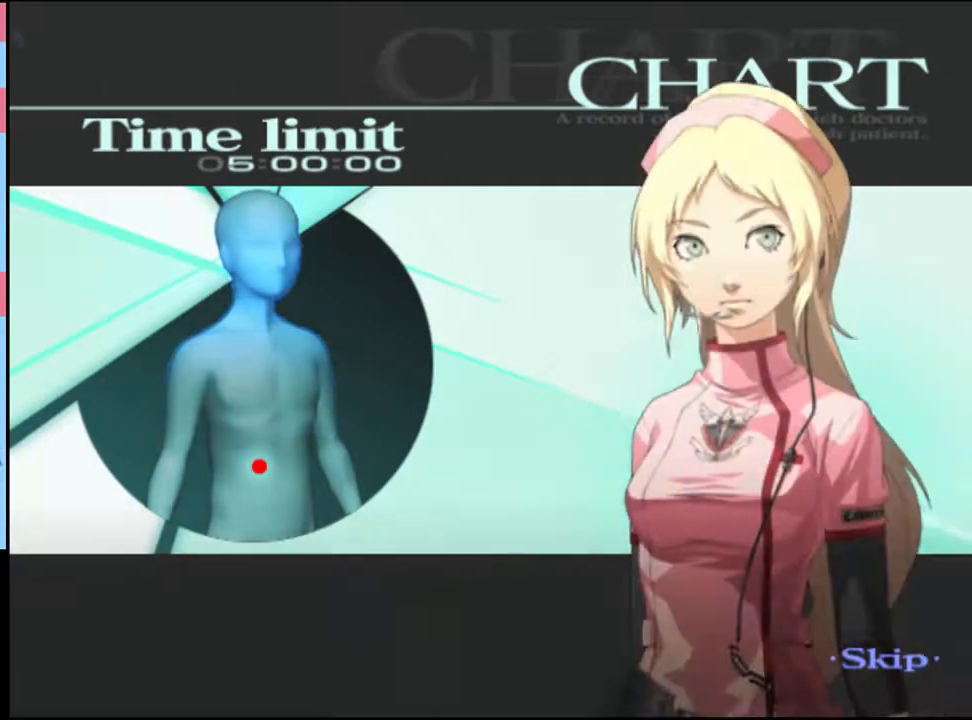
{"keys": [], "mouse": [], "events": []}
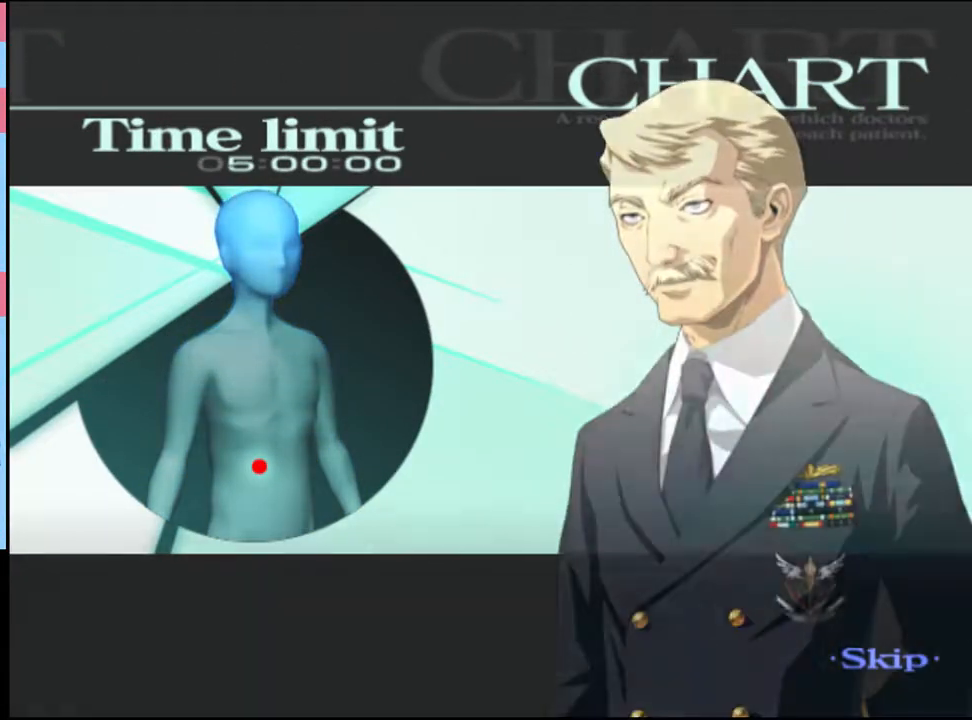
{"keys": [], "mouse": [], "events": []}
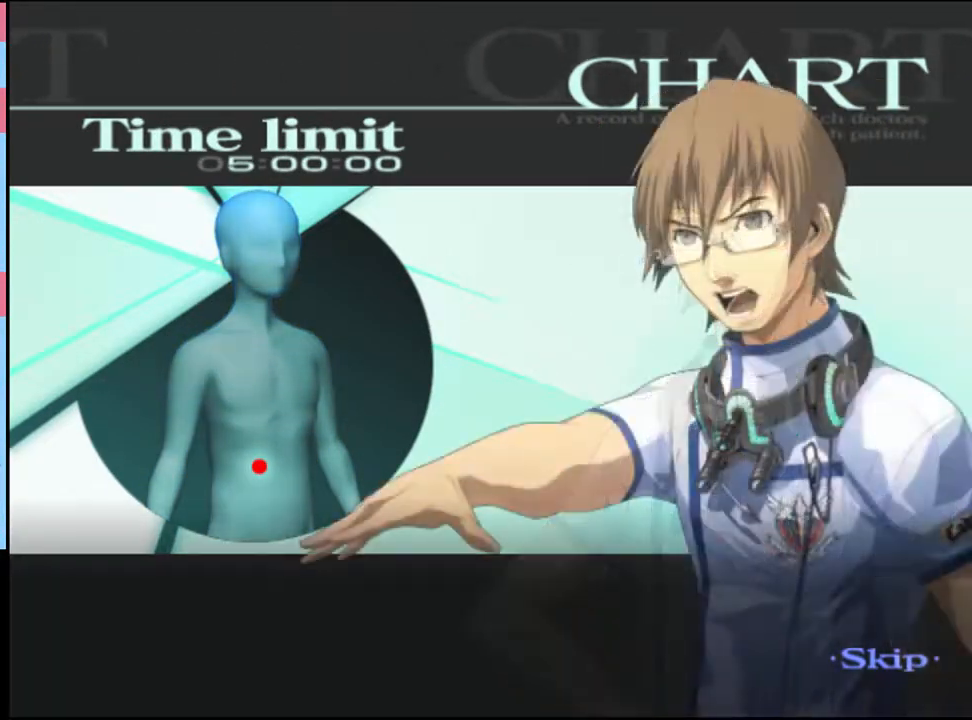
{"keys": [], "mouse": [], "events": []}
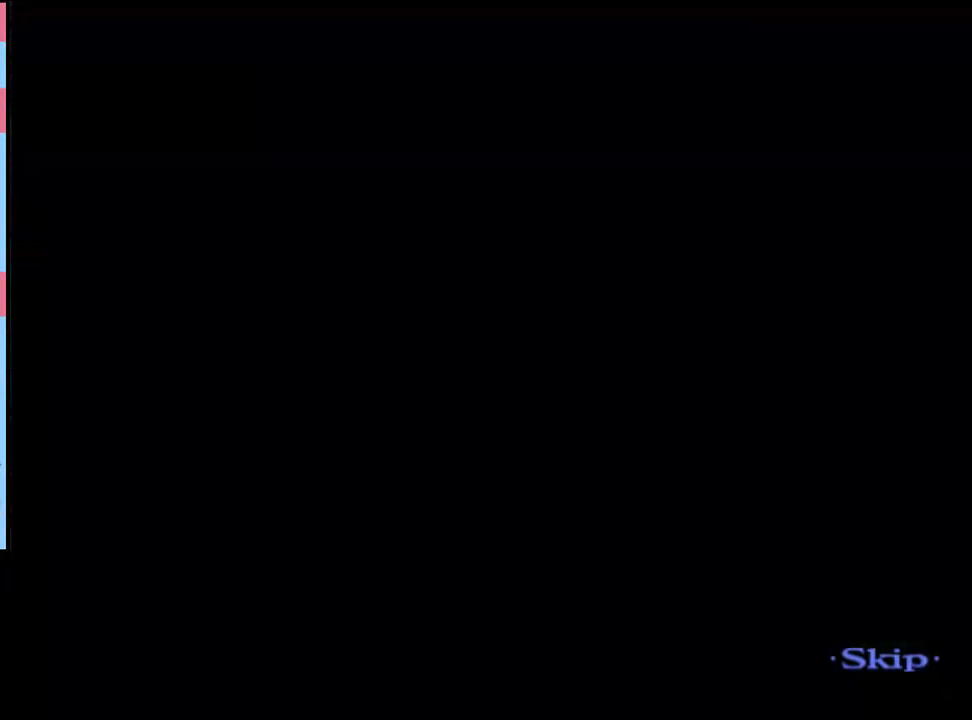
{"keys": ["w"], "mouse": [], "events": [[133, "q", "down"], [200, "q", "up"], [233, "w", "down"]]}
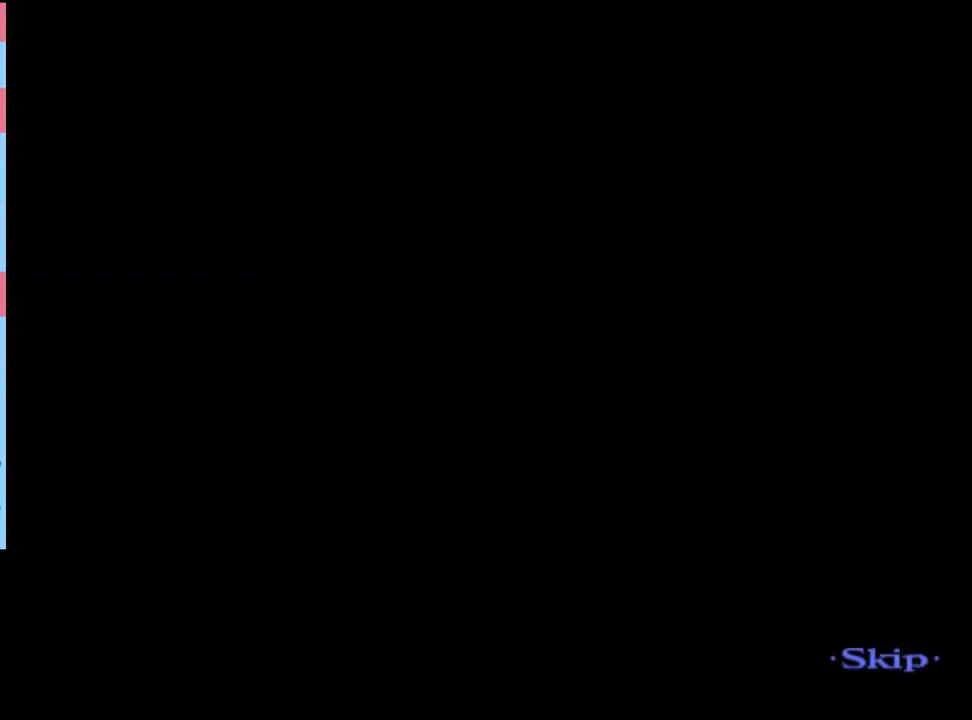
{"keys": ["w"], "mouse": [], "events": []}
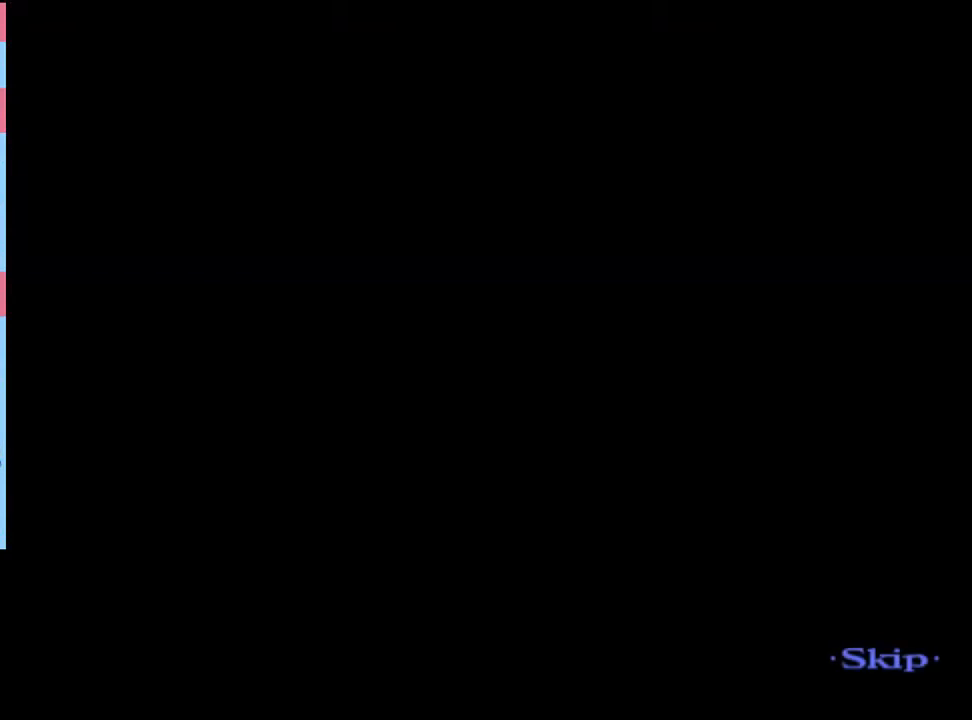
{"keys": ["w"], "mouse": [], "events": []}
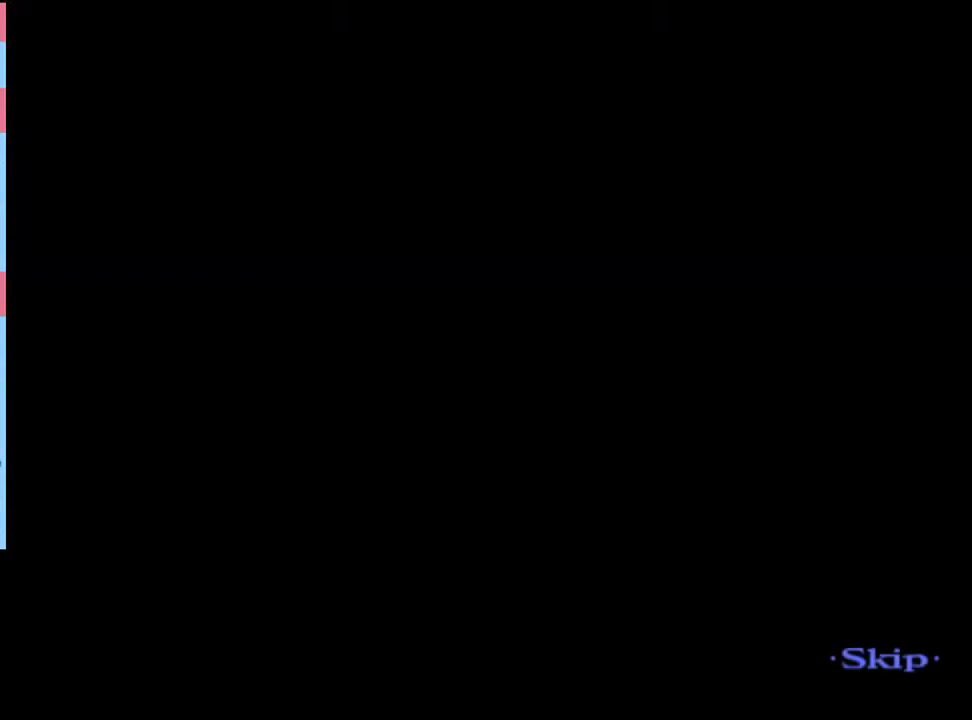
{"keys": ["w"], "mouse": [], "events": []}
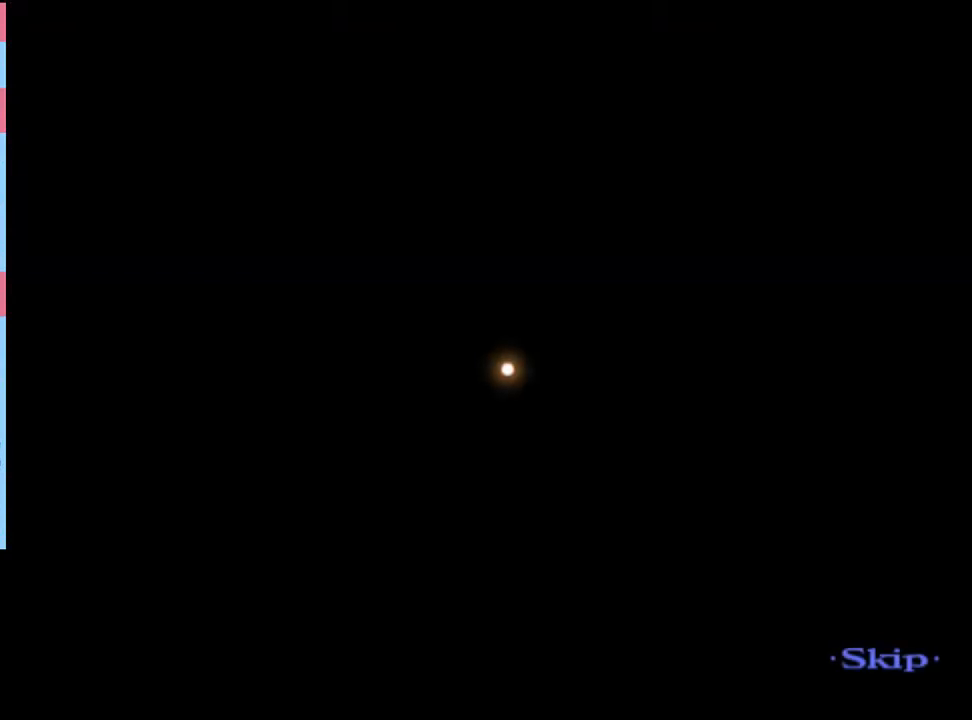
{"keys": ["w"], "mouse": [], "events": []}
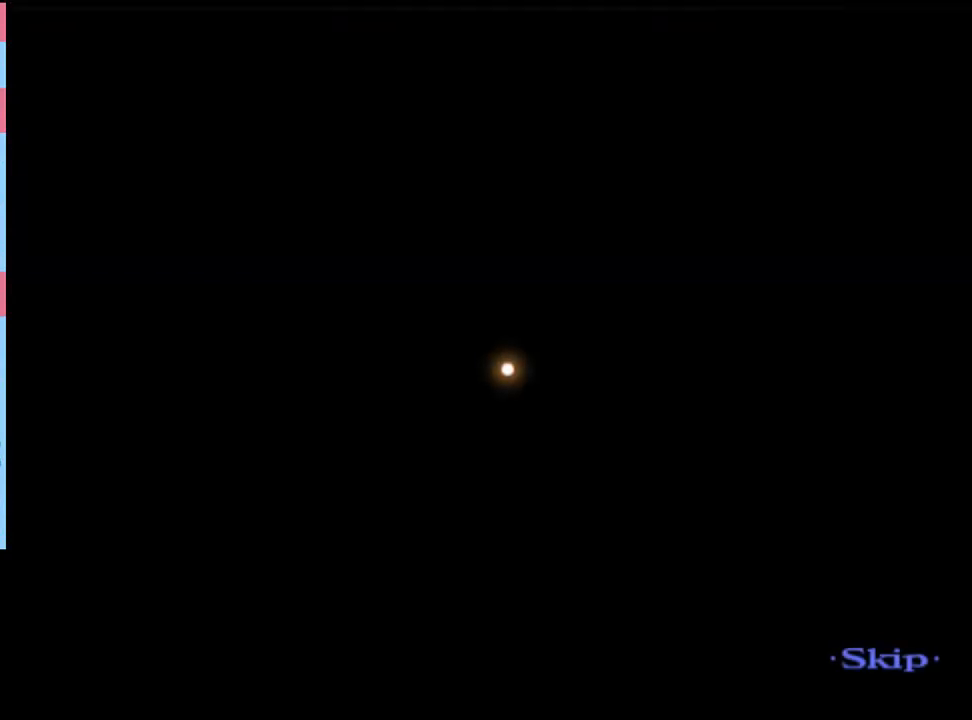
{"keys": ["w"], "mouse": [], "events": []}
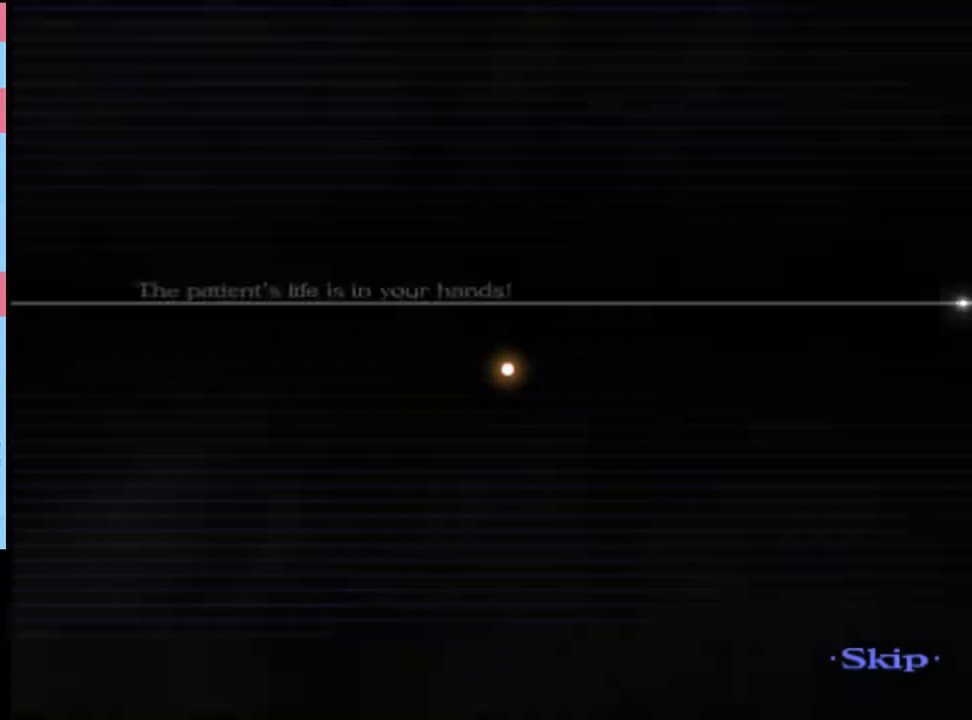
{"keys": ["w"], "mouse": [], "events": []}
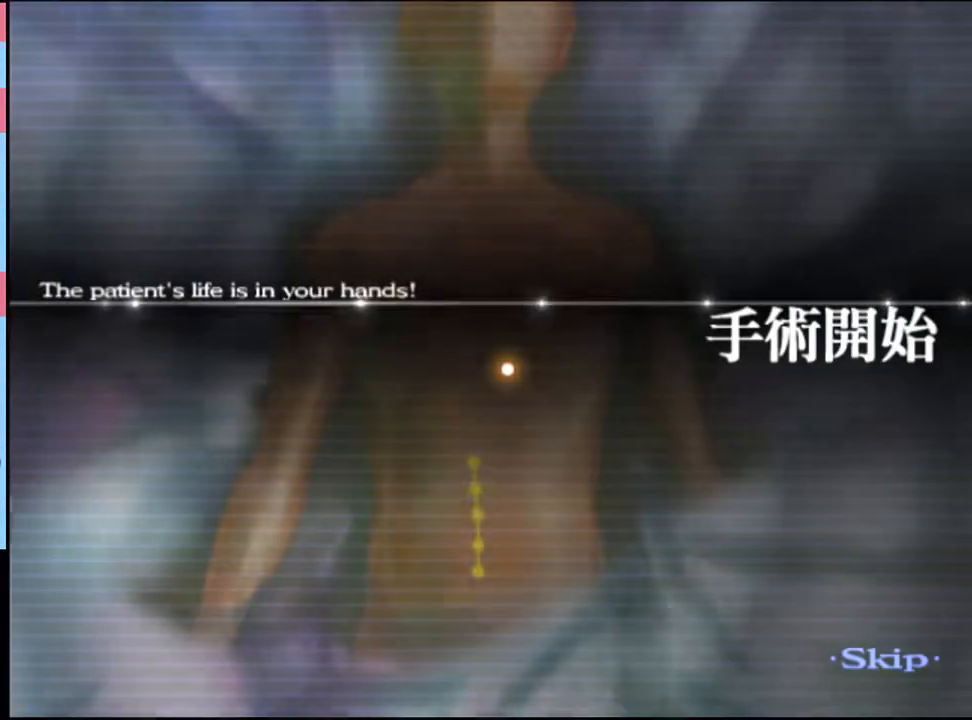
{"keys": ["w"], "mouse": [], "events": []}
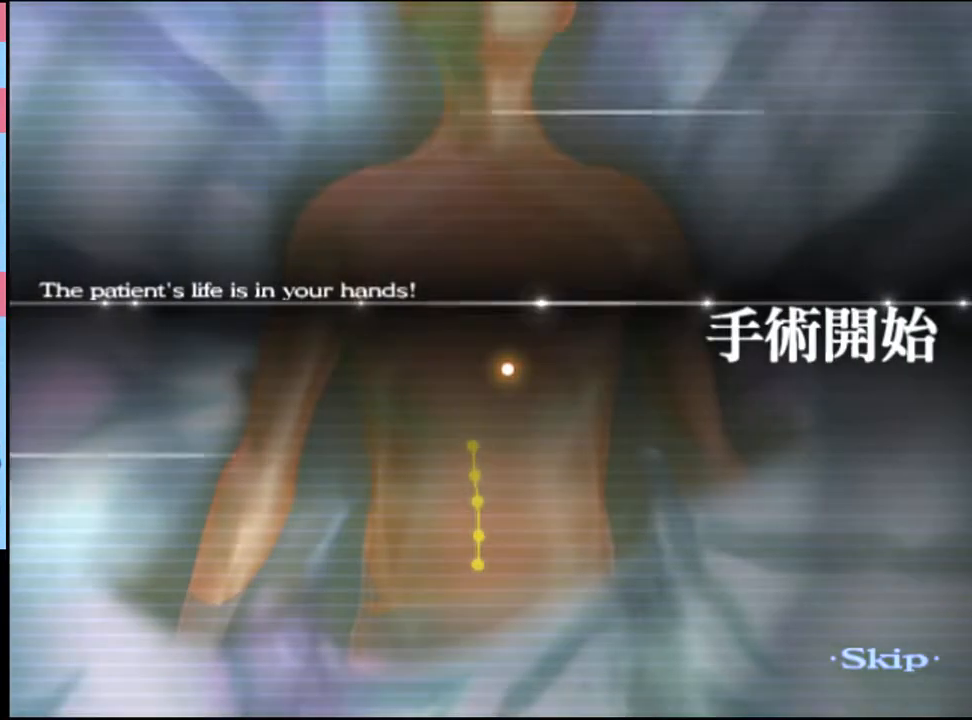
{"keys": ["w"], "mouse": [], "events": []}
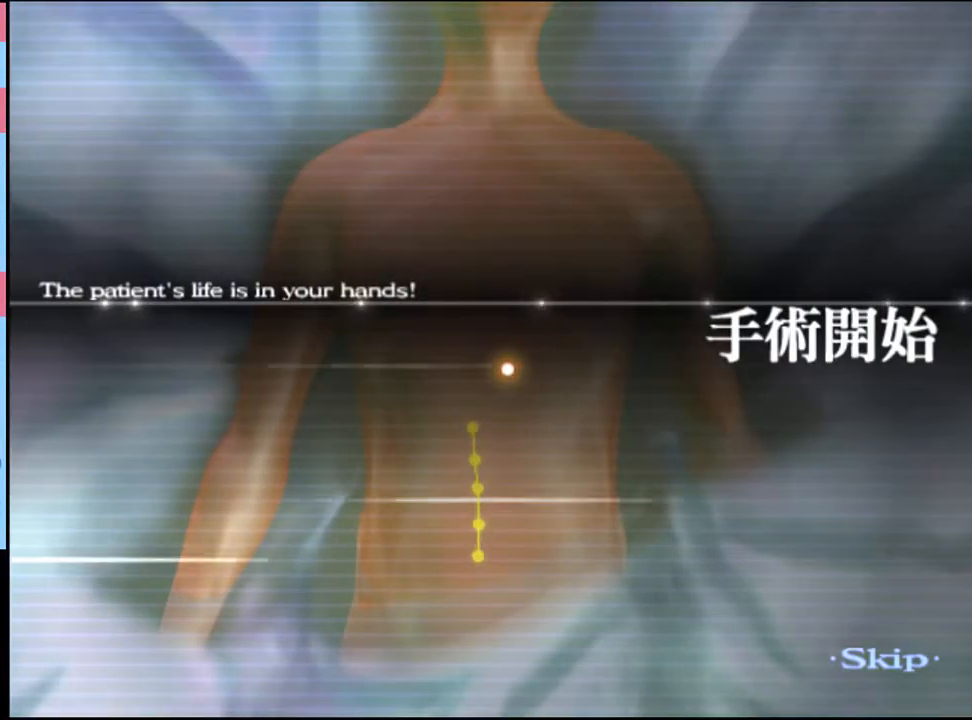
{"keys": ["w"], "mouse": [], "events": []}
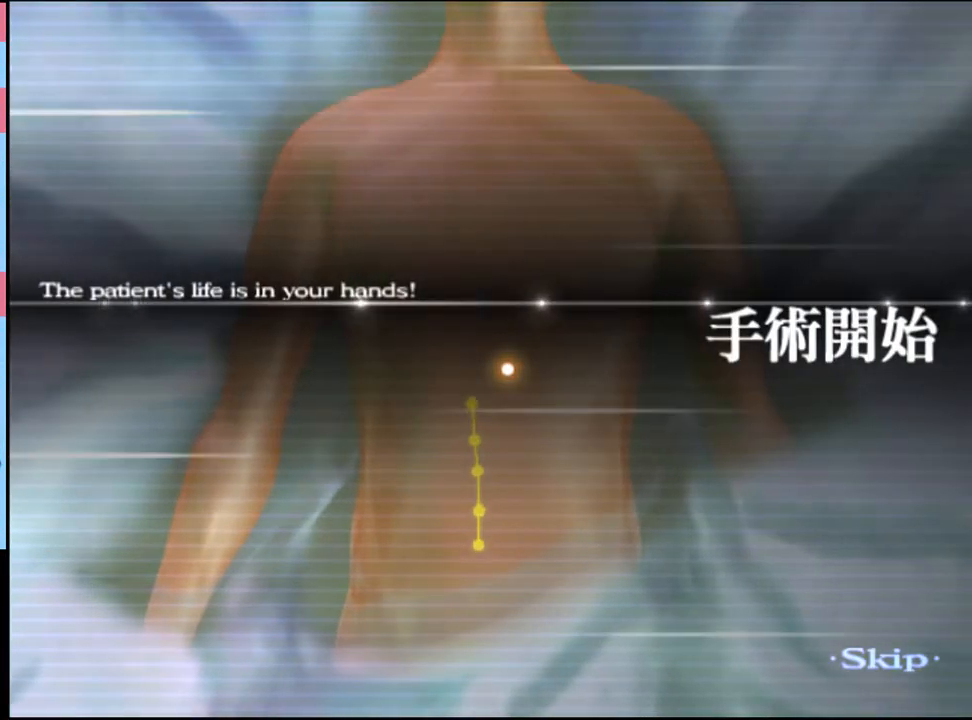
{"keys": ["w"], "mouse": [], "events": []}
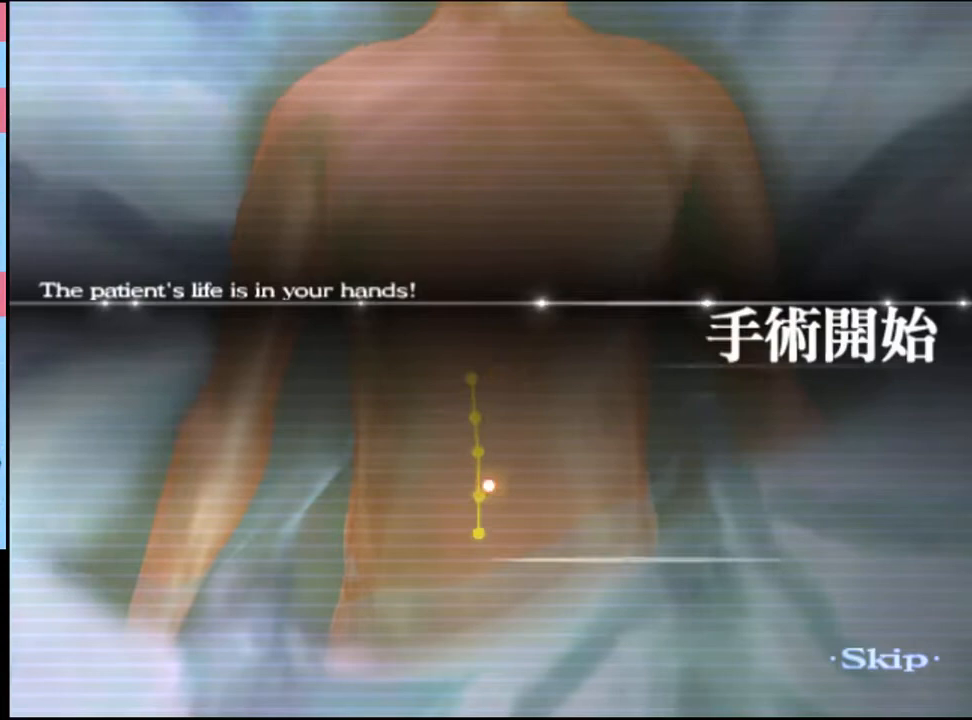
{"keys": ["w"], "mouse": [], "events": []}
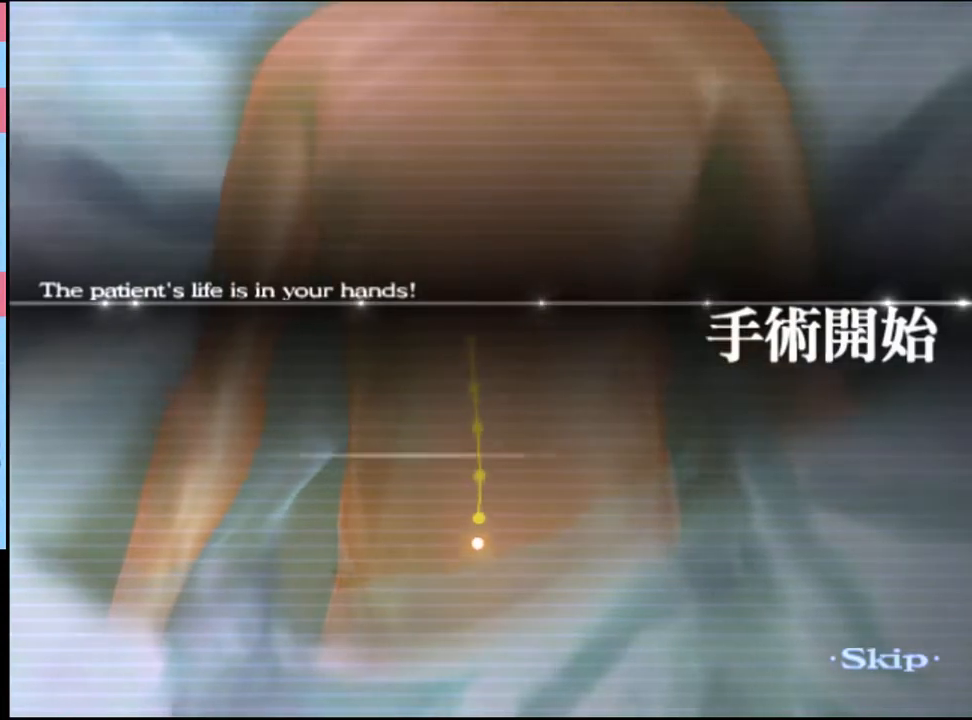
{"keys": ["w"], "mouse": [], "events": []}
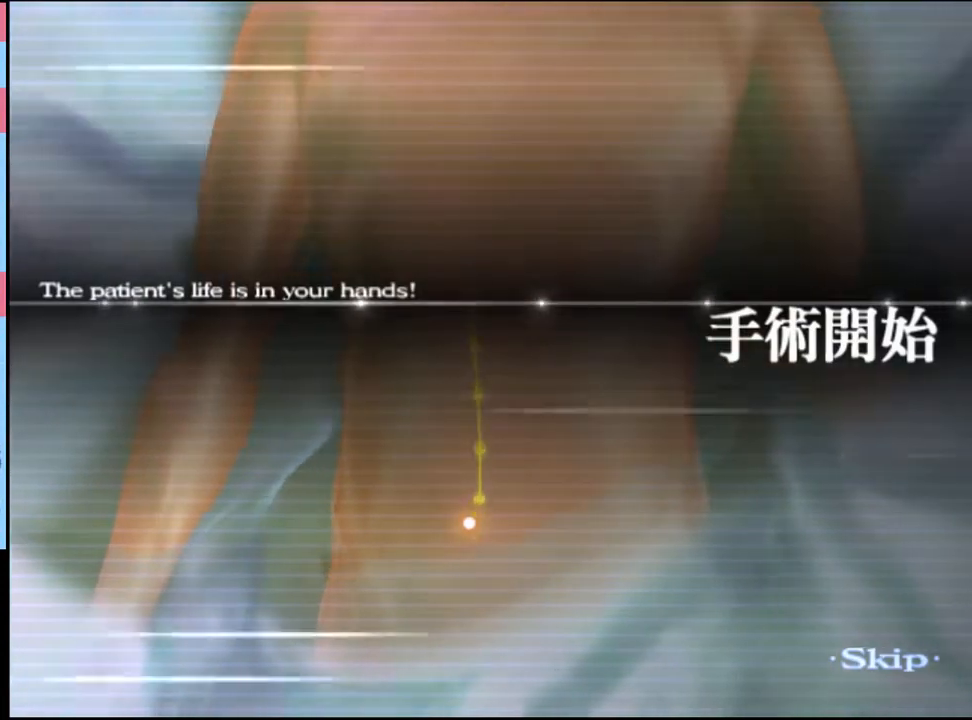
{"keys": ["w"], "mouse": [], "events": []}
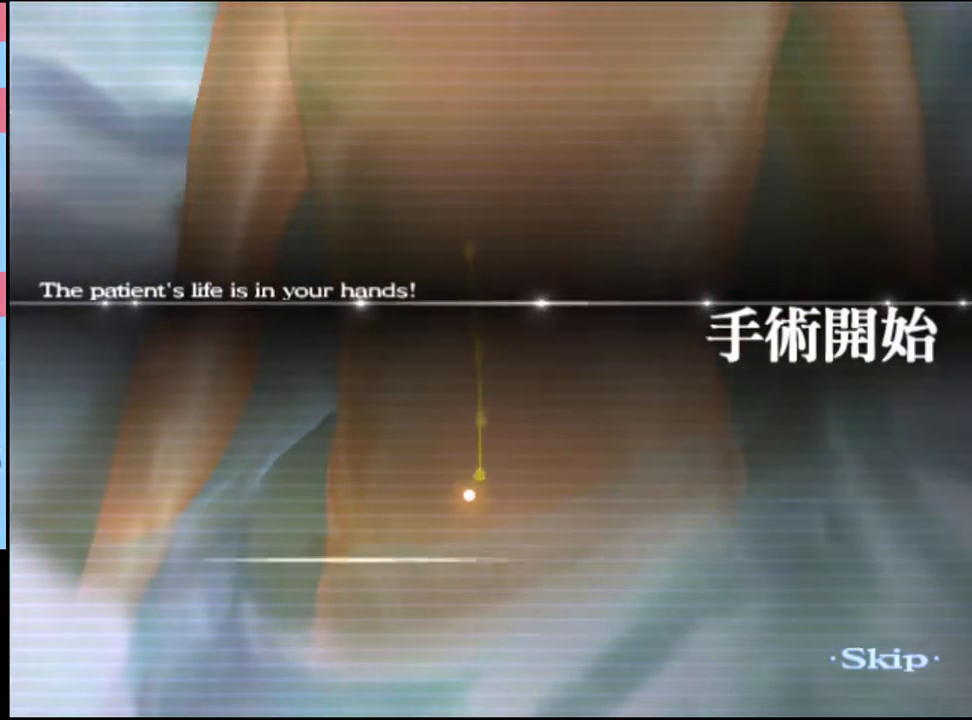
{"keys": ["w"], "mouse": [], "events": []}
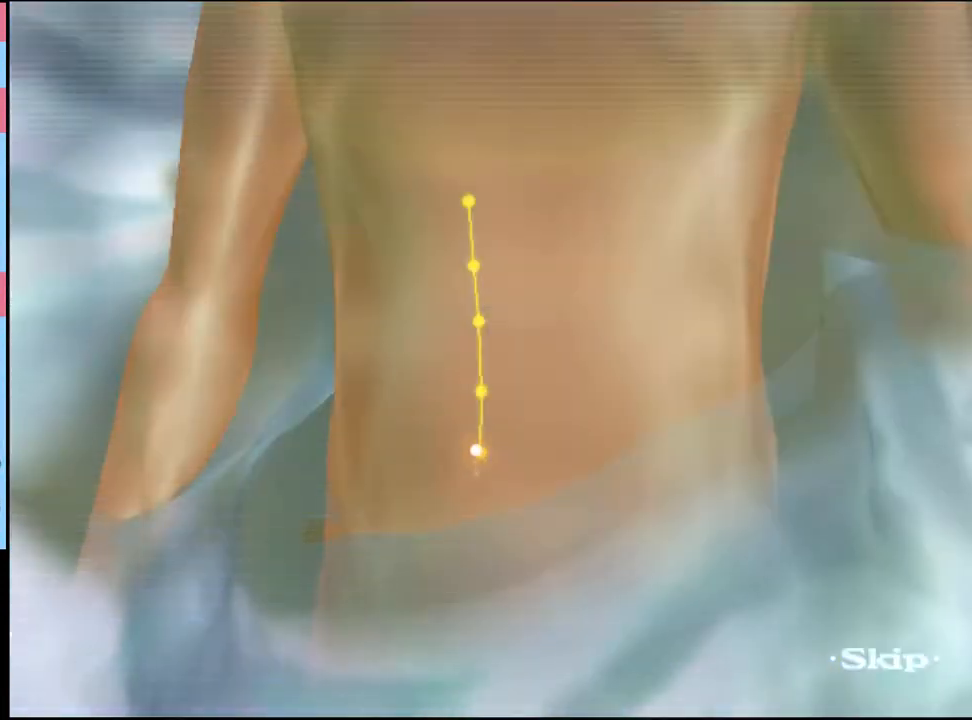
{"keys": ["w"], "mouse": [], "events": []}
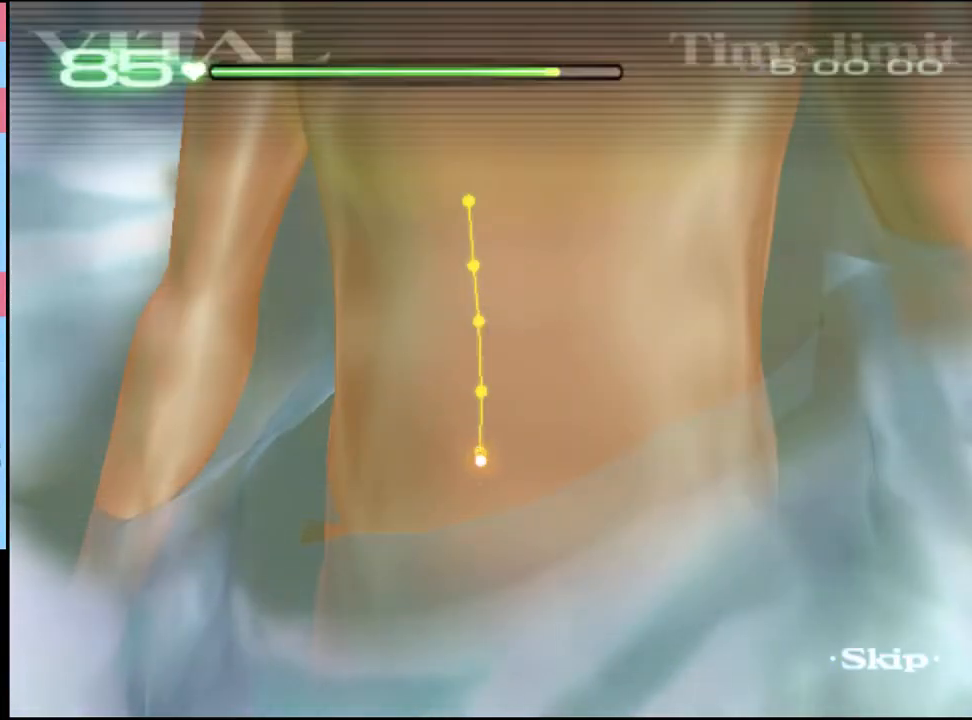
{"keys": ["w"], "mouse": [], "events": []}
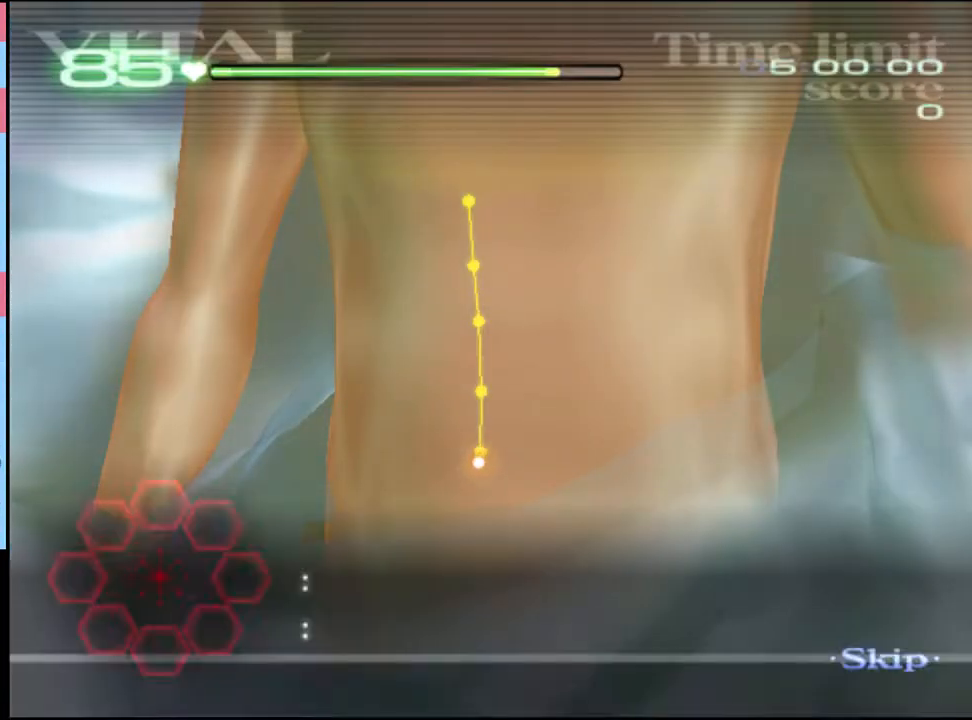
{"keys": ["w"], "mouse": ["left"], "events": [[366, "mouse_left", "down"]]}
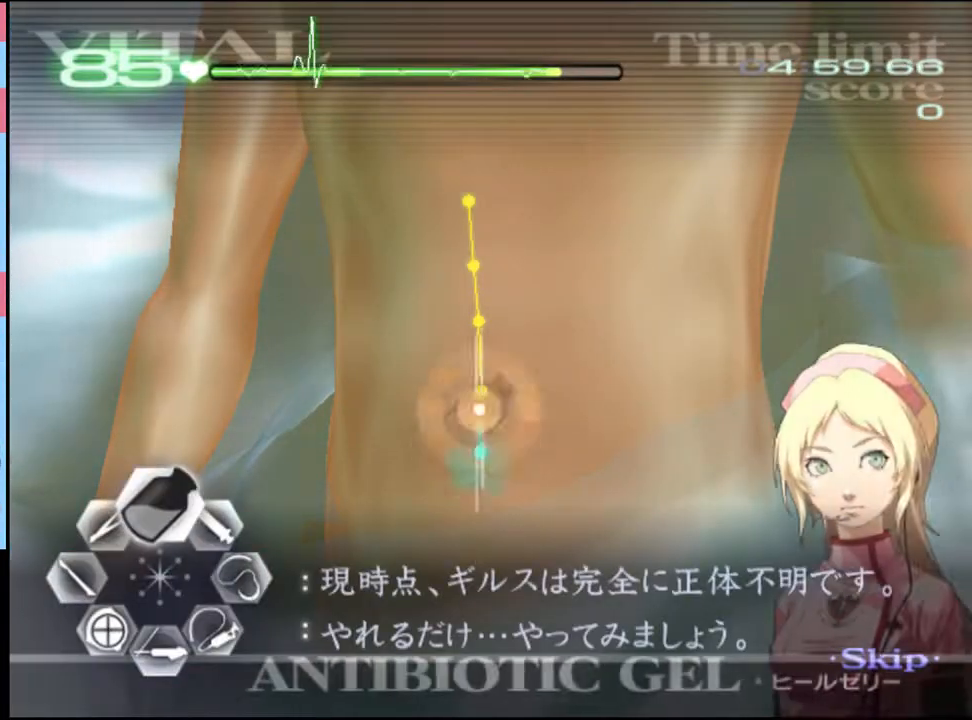
{"keys": ["a"], "mouse": [], "events": [[433, "mouse_left", "up"], [466, "a", "down"], [466, "w", "up"]]}
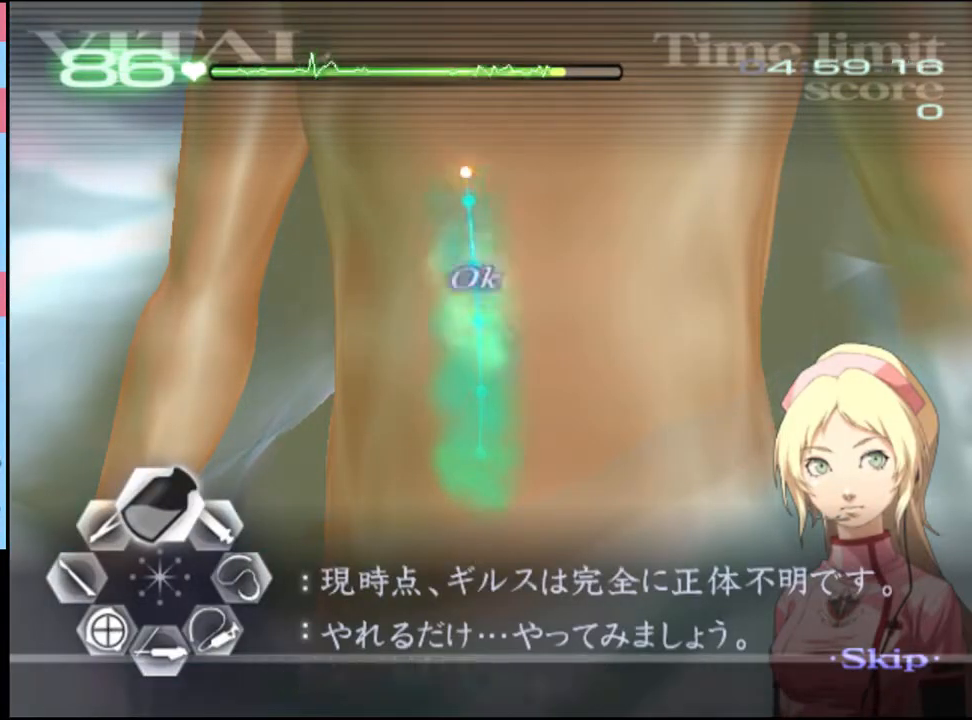
{"keys": ["a"], "mouse": ["left"], "events": [[133, "mouse_left", "down"]]}